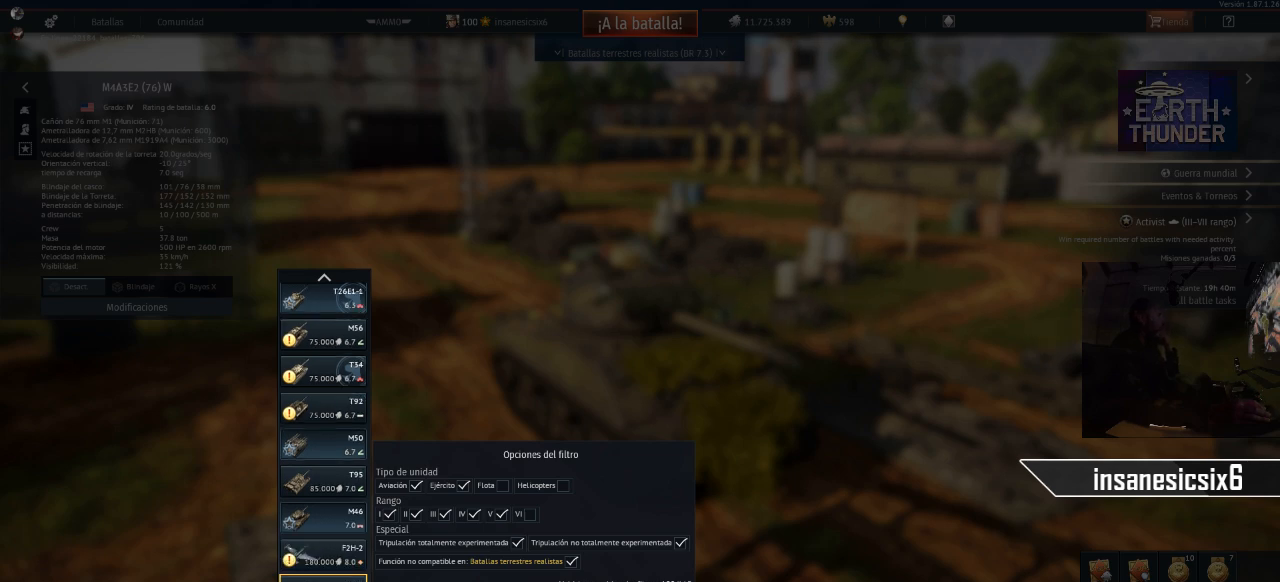
Gameplay with keyboard and mouse; each line is a JSON object with the keys and mouse buttons held at the frame after it. "events" lists presses ("down") and releases ("up") of "1", "2", "3", "4", "5", "a", "alt", "c", "caps_lock", "ctrl", "d", "e", "f", "g", "q", "r", "s", "shift", "space", "t", "tab", "v", "w", "x", "z", "mouse_left", "mouse_wheel" and "mouse_right" between this image and that frame as [ms after this image, input, new state], when the widget could be followed in between. "mouse_left", "mouse_wheel", "mouse_right" = the "left", "wheel", "right" buttons of the "mouse" list. No other keys are recorded. "wheel" means that the mouse wheel is clicked or scrolled. "mouse_move" is the direction in which the mouse moves at that frame (one of eight, or "still"), when it could be read.
{"keys": [], "mouse": [], "mouse_move": "still", "events": []}
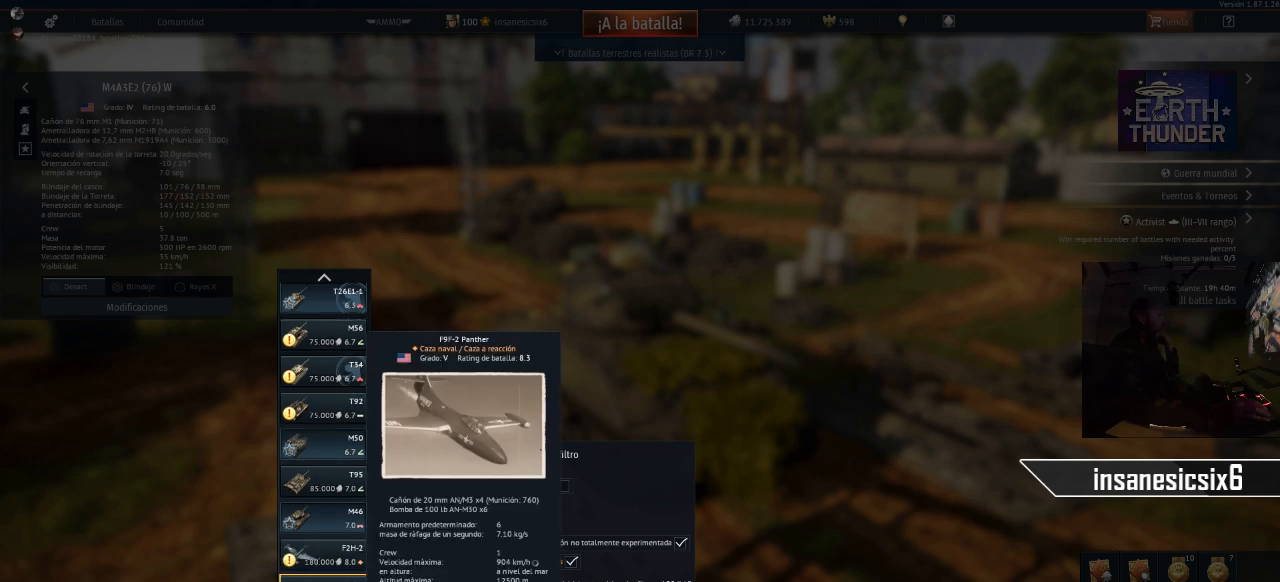
{"keys": [], "mouse": [], "mouse_move": "up", "events": []}
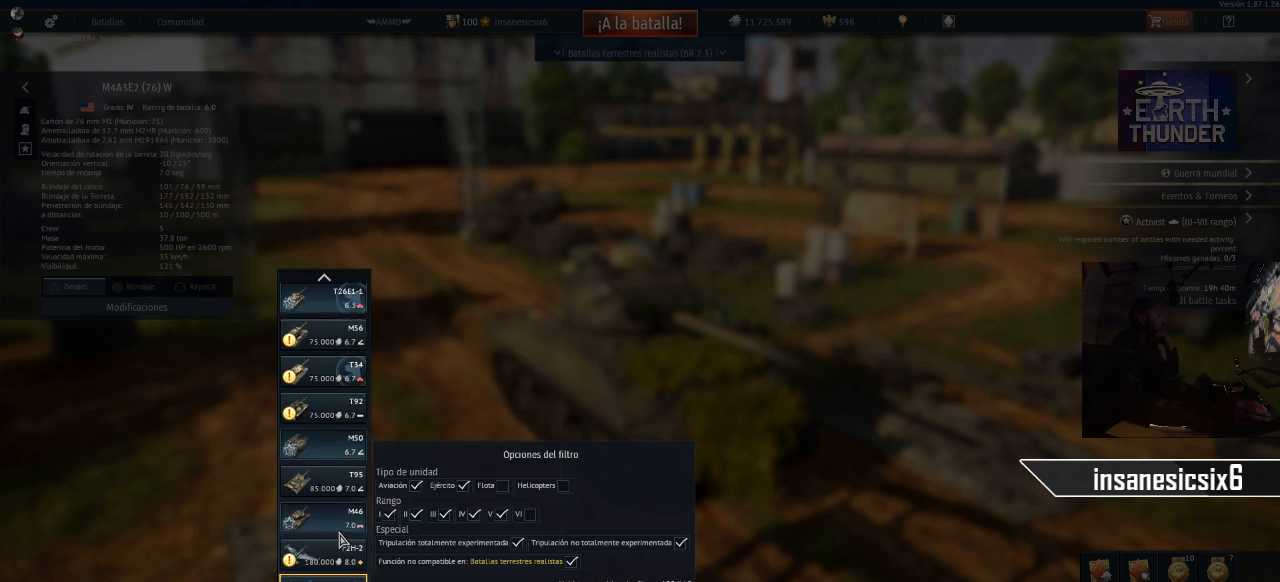
{"keys": [], "mouse": ["left"], "mouse_move": "still", "events": [[384, "mouse_left", "down"]]}
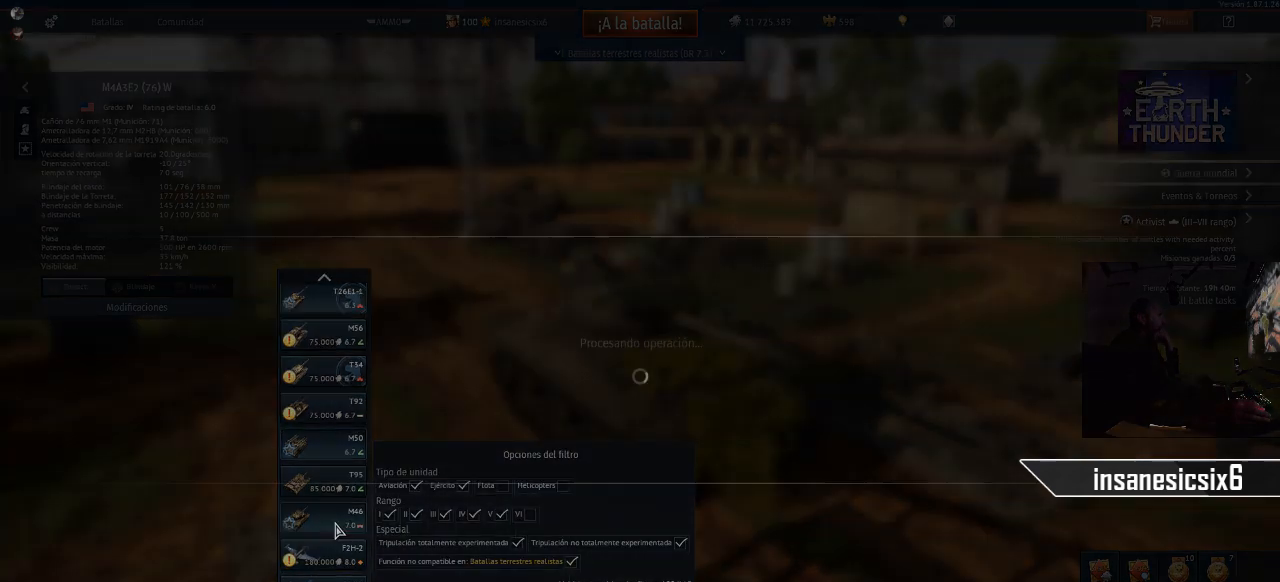
{"keys": [], "mouse": [], "mouse_move": "still", "events": [[16, "mouse_left", "up"]]}
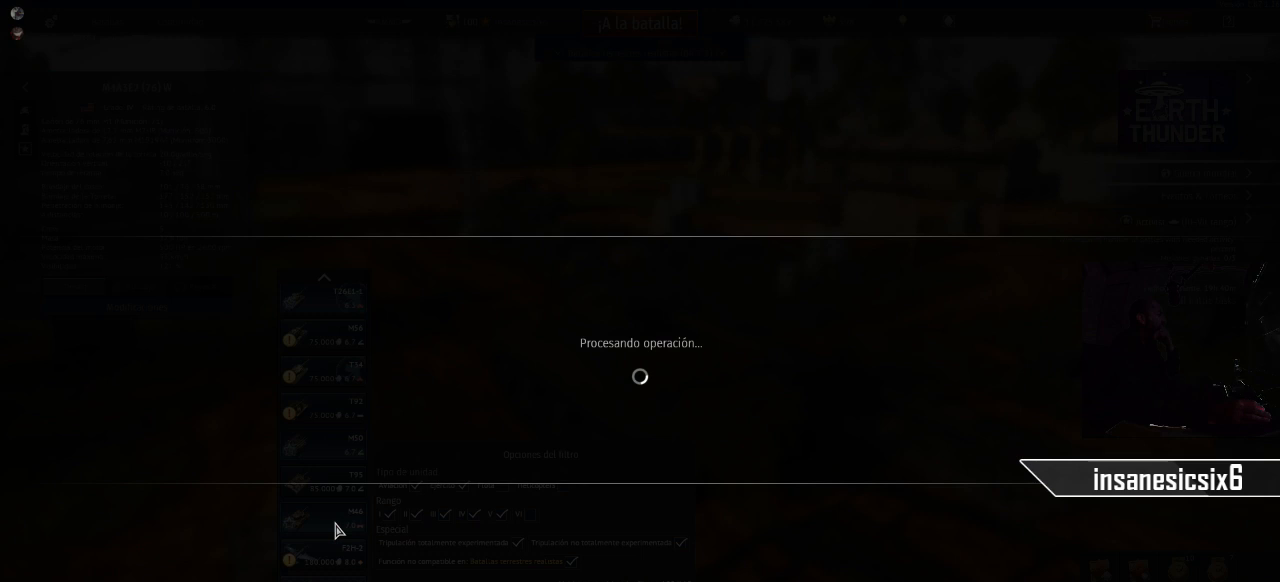
{"keys": [], "mouse": [], "mouse_move": "down", "events": []}
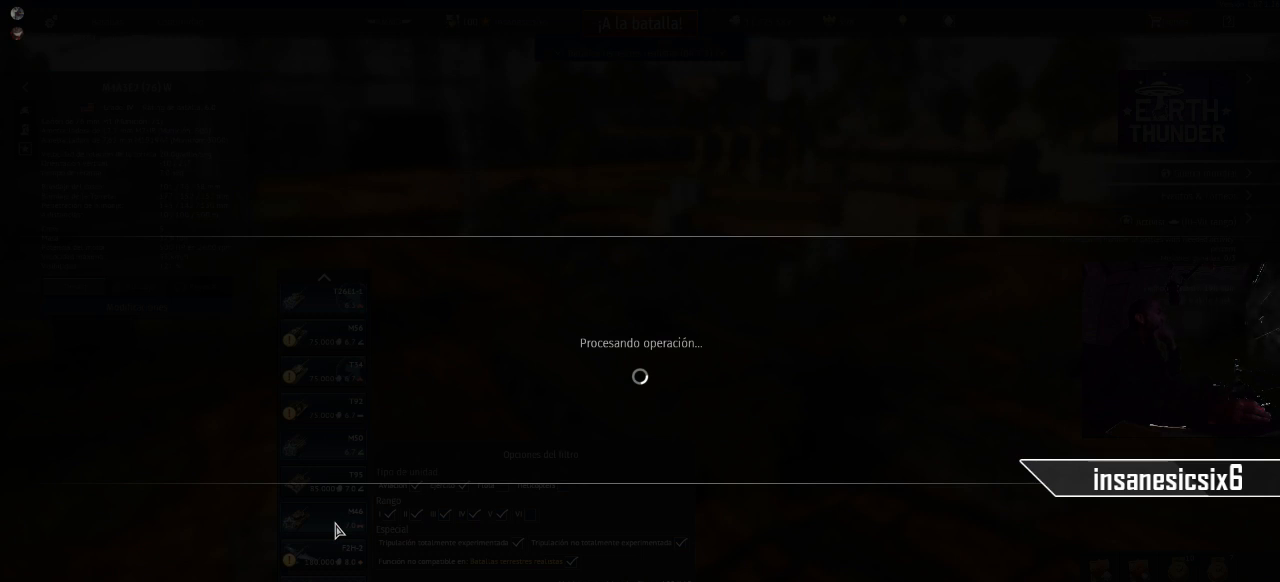
{"keys": [], "mouse": [], "mouse_move": "down", "events": []}
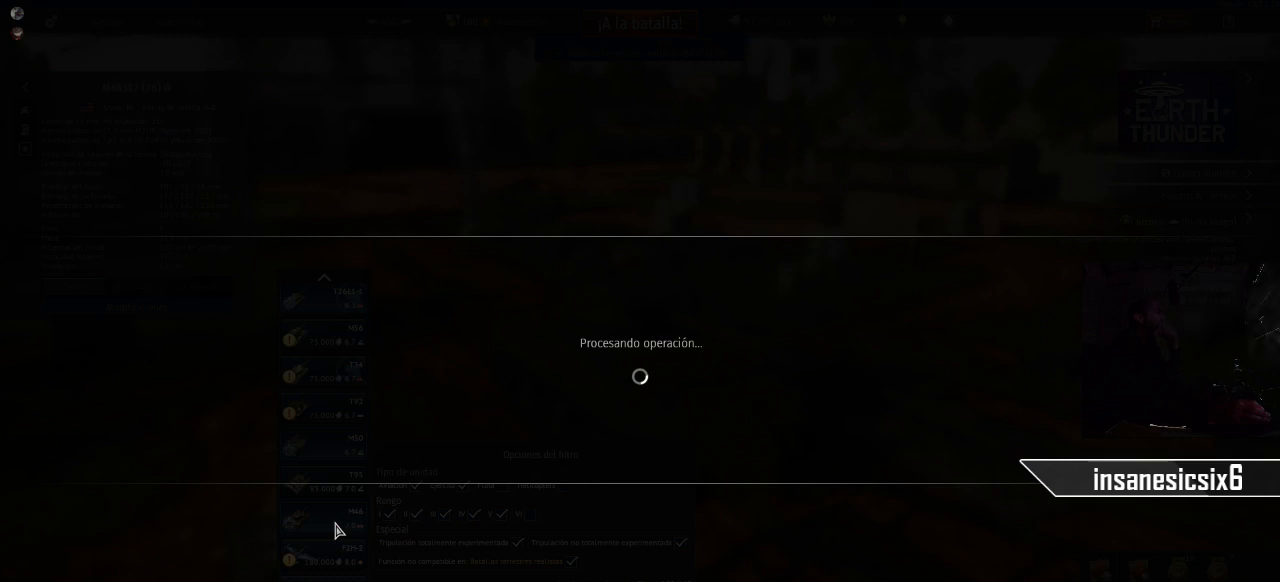
{"keys": [], "mouse": [], "mouse_move": "up-left", "events": []}
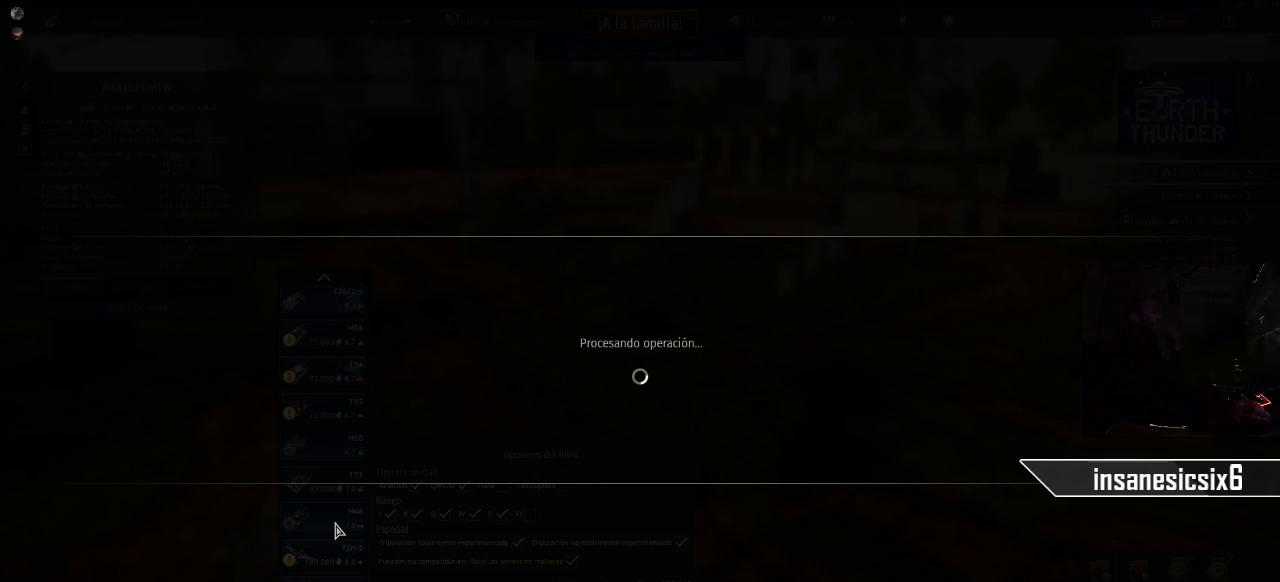
{"keys": [], "mouse": [], "mouse_move": "still", "events": []}
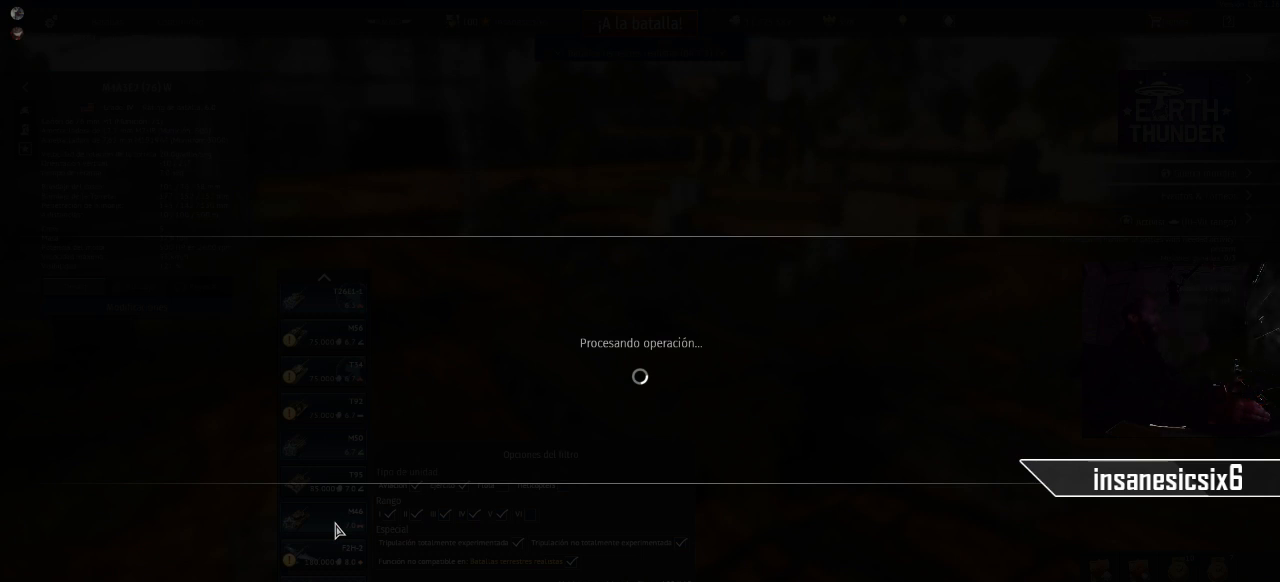
{"keys": [], "mouse": [], "mouse_move": "still", "events": []}
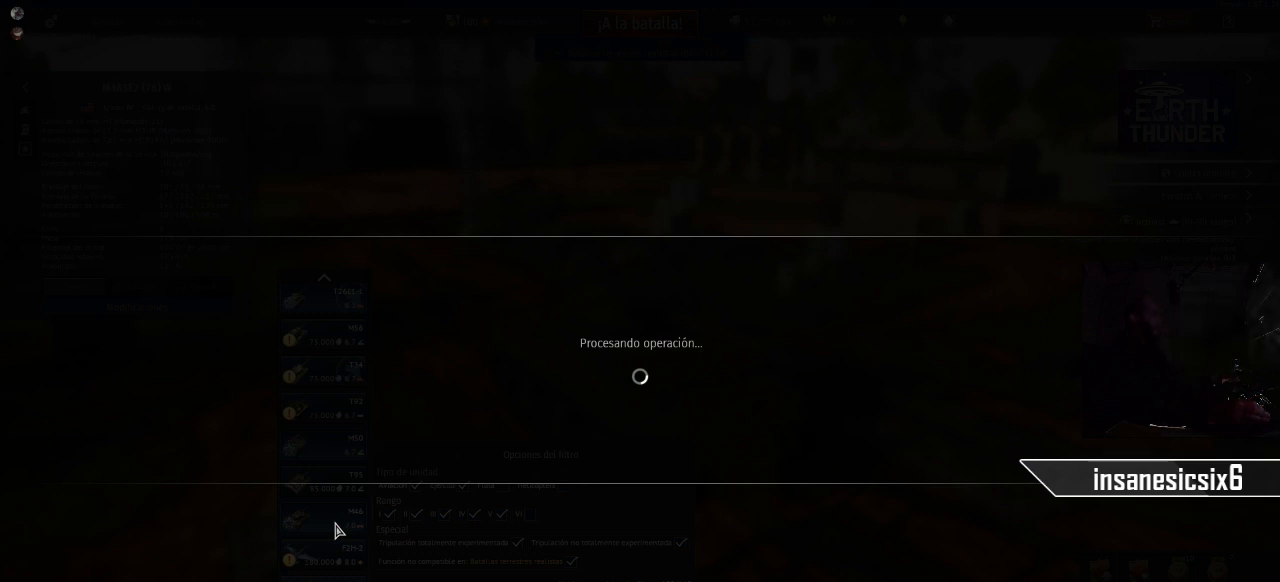
{"keys": [], "mouse": [], "mouse_move": "up-right", "events": []}
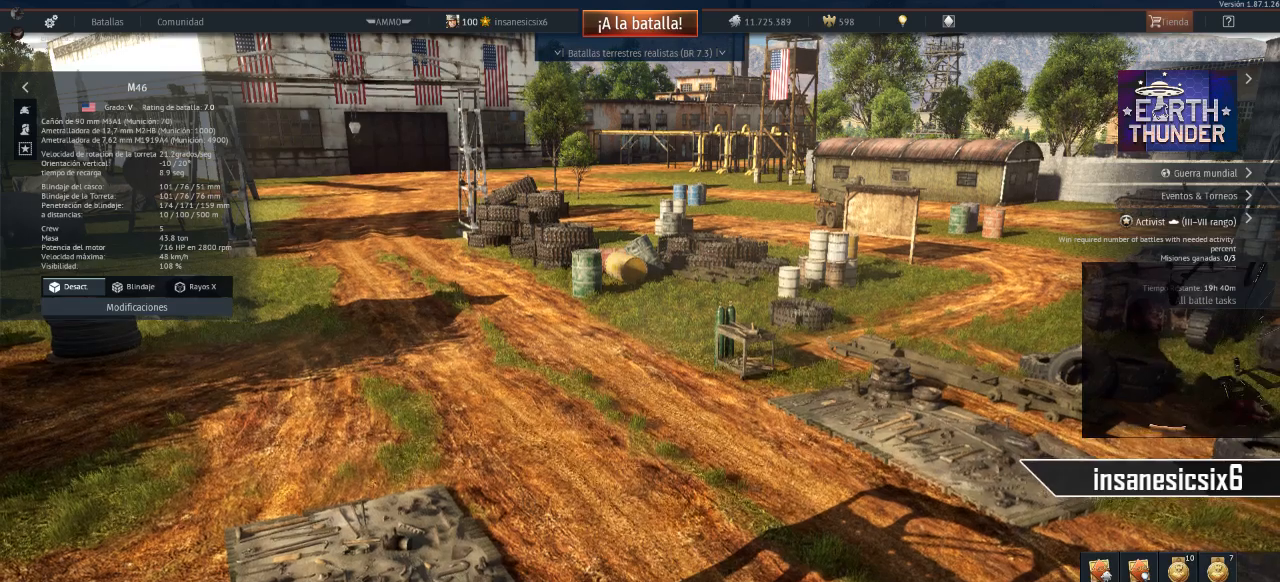
{"keys": [], "mouse": [], "mouse_move": "still", "events": []}
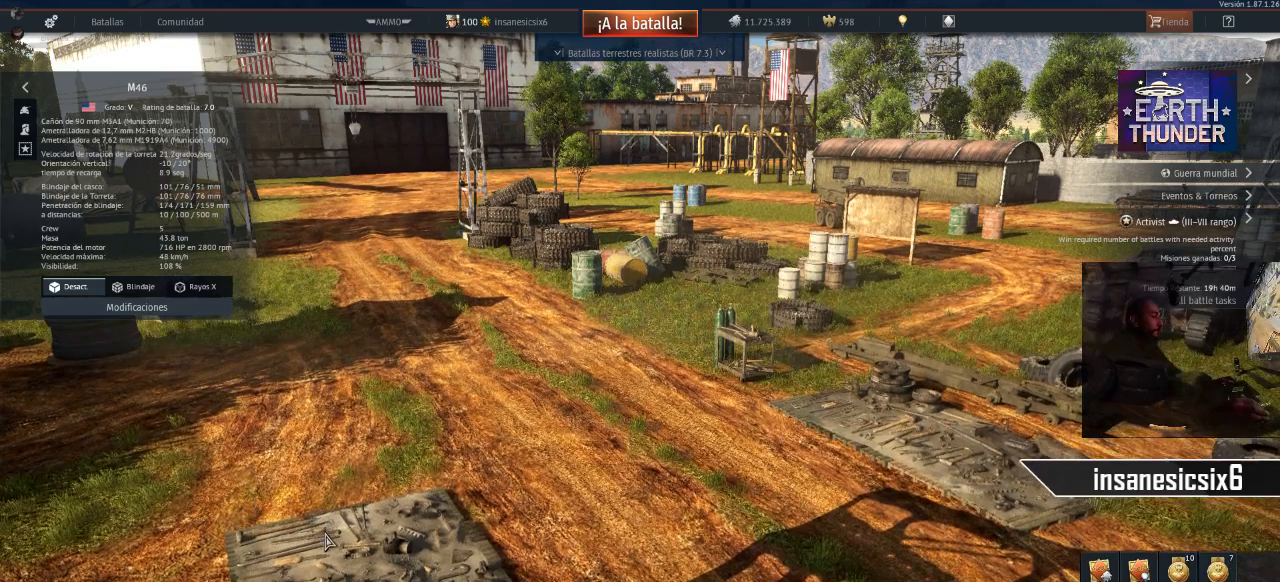
{"keys": [], "mouse": [], "mouse_move": "down-right", "events": []}
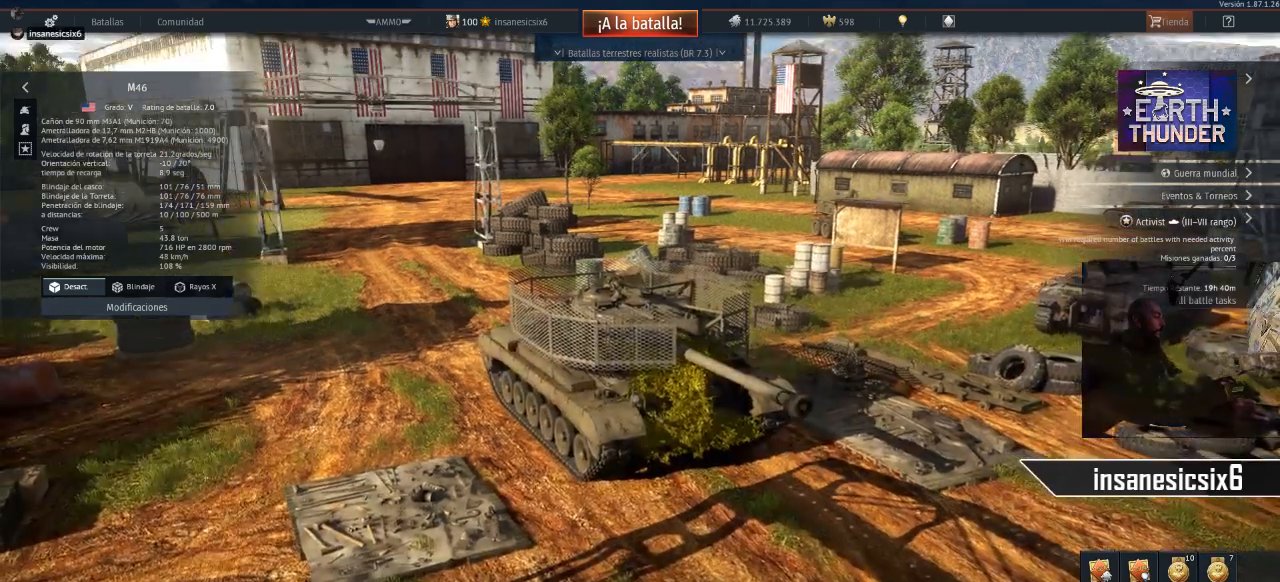
{"keys": [], "mouse": [], "mouse_move": "still", "events": []}
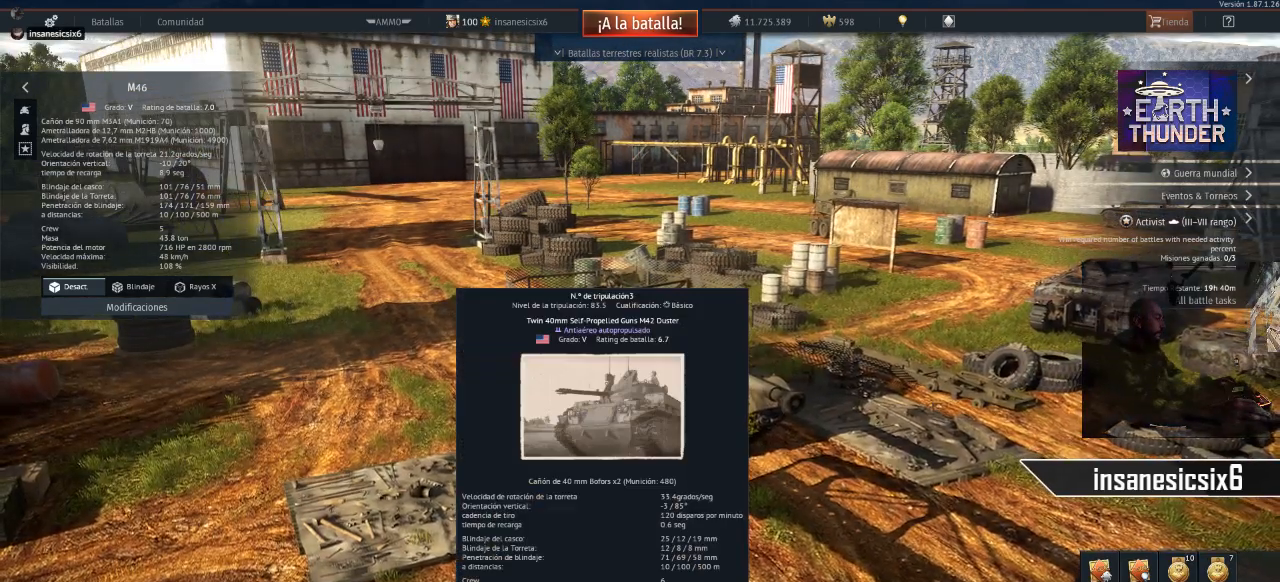
{"keys": [], "mouse": [], "mouse_move": "still", "events": [[267, "mouse_left", "down"], [400, "mouse_left", "up"]]}
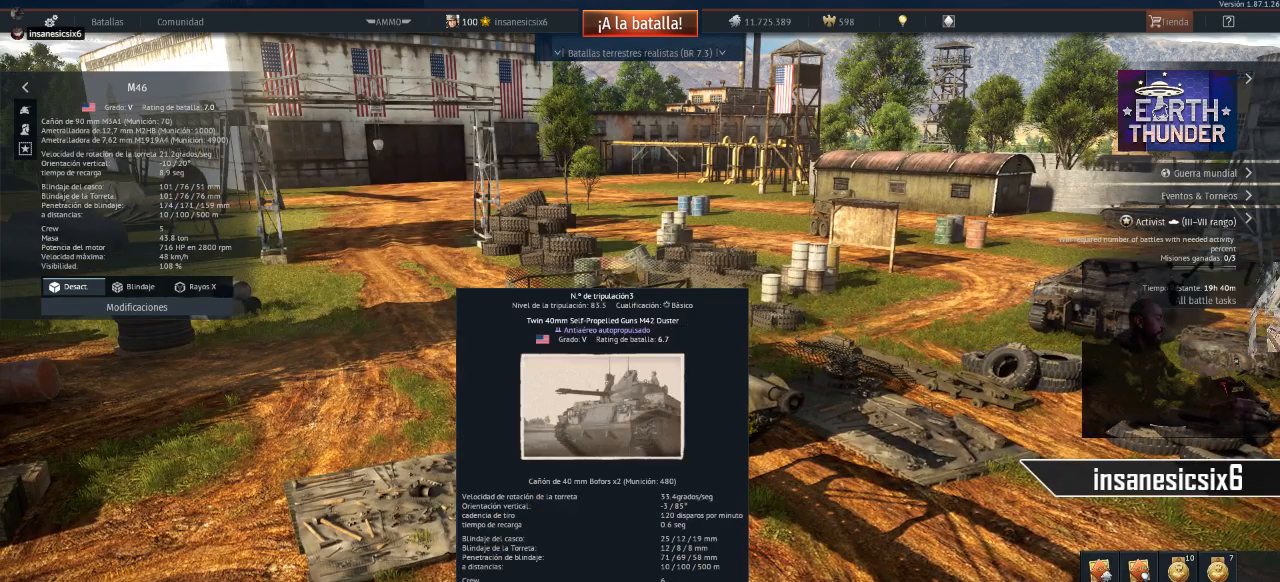
{"keys": [], "mouse": [], "mouse_move": "still", "events": []}
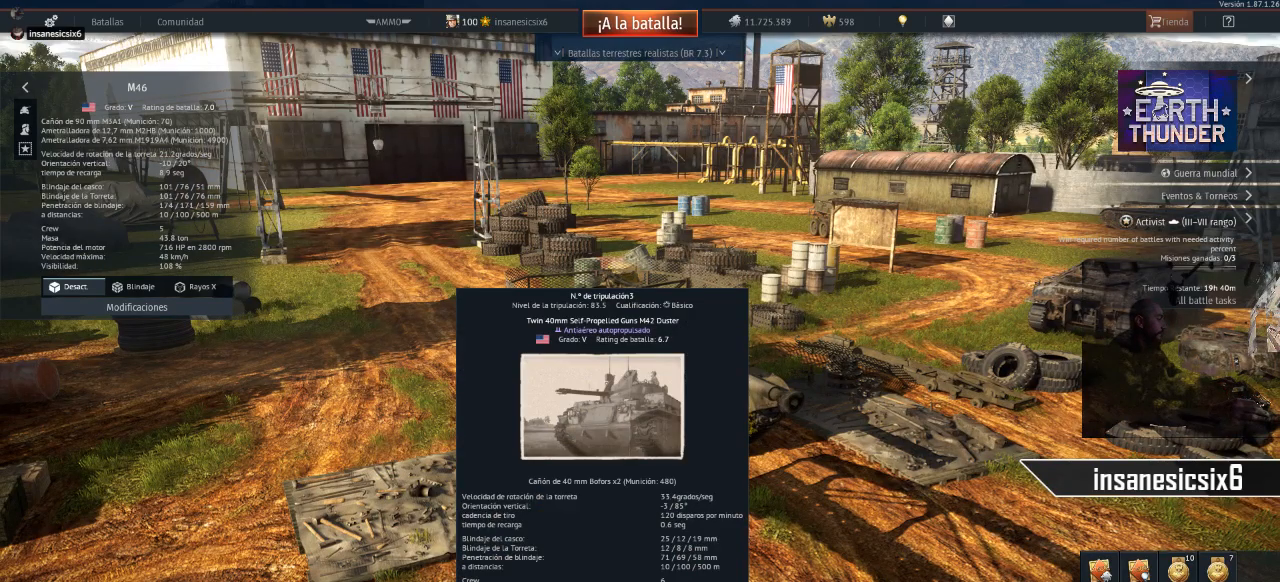
{"keys": [], "mouse": [], "mouse_move": "still", "events": []}
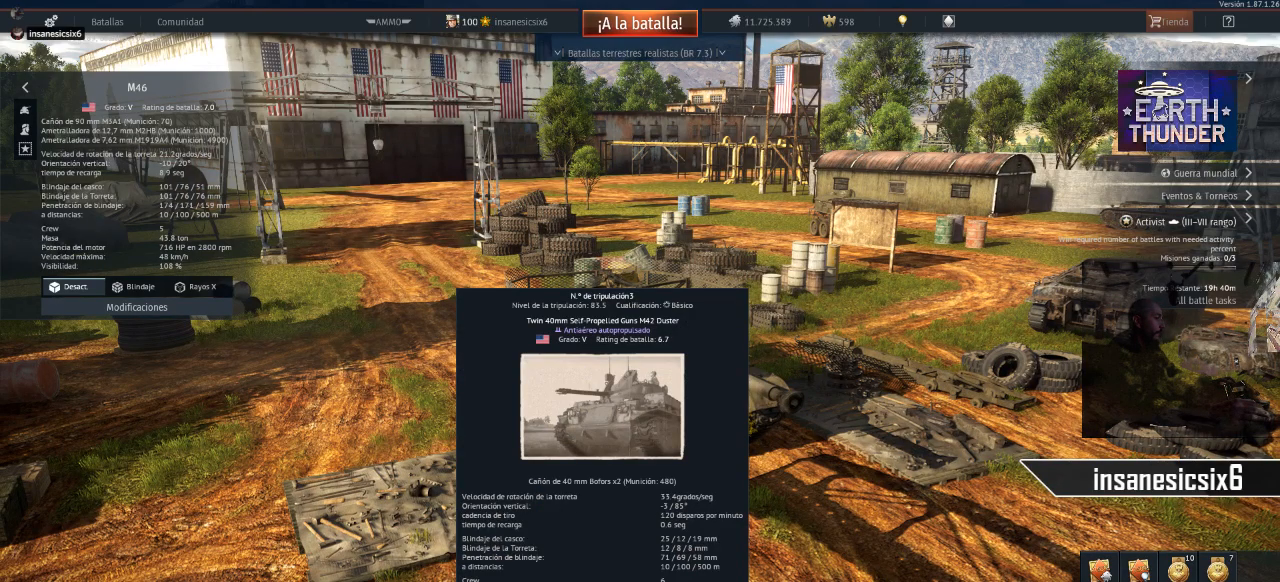
{"keys": [], "mouse": [], "mouse_move": "still", "events": []}
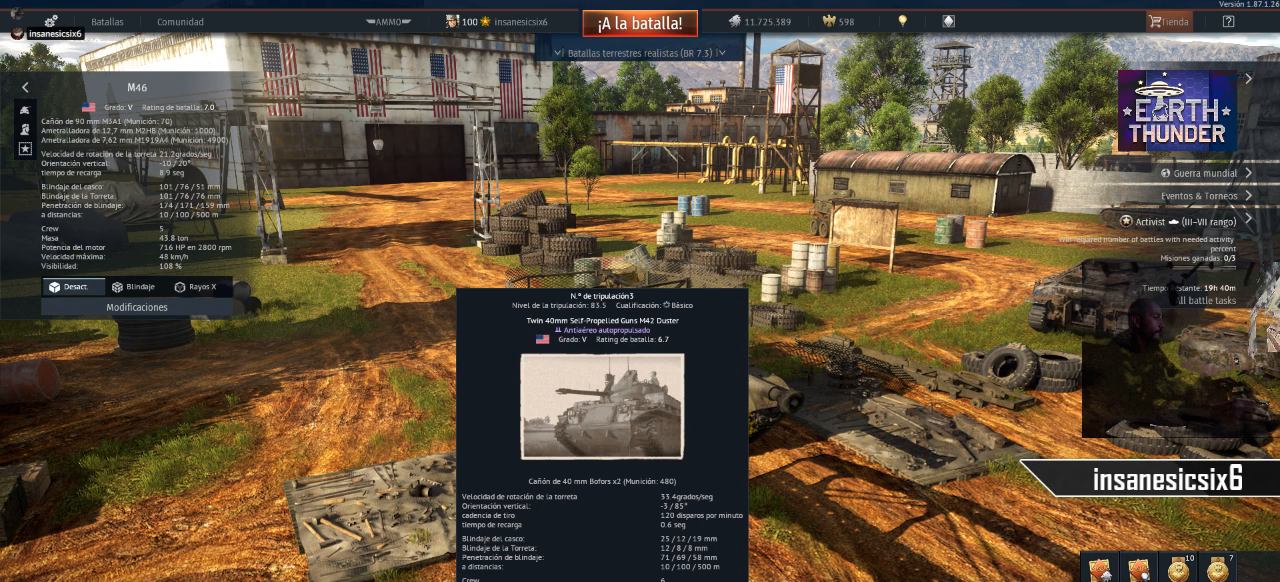
{"keys": [], "mouse": [], "mouse_move": "still", "events": []}
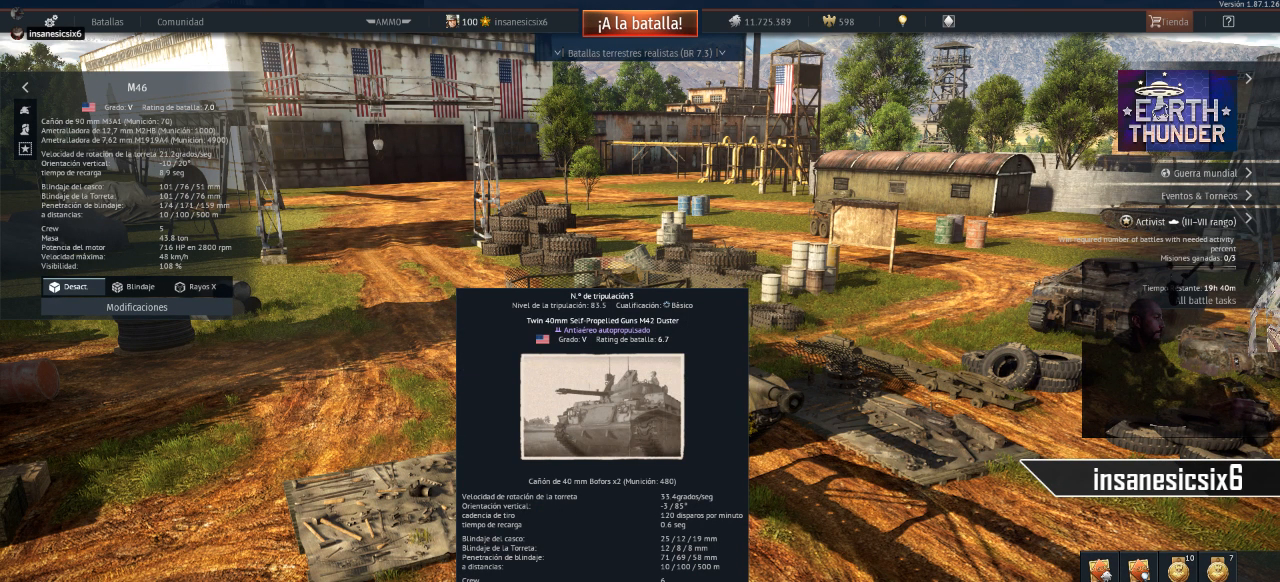
{"keys": [], "mouse": [], "mouse_move": "still", "events": []}
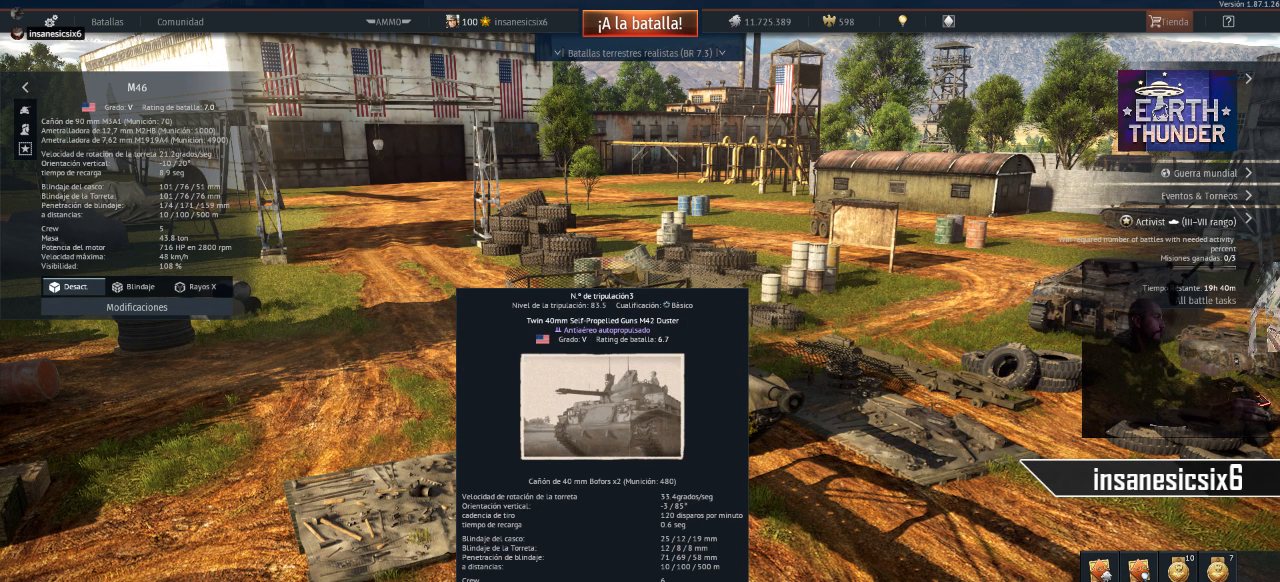
{"keys": [], "mouse": [], "mouse_move": "still", "events": []}
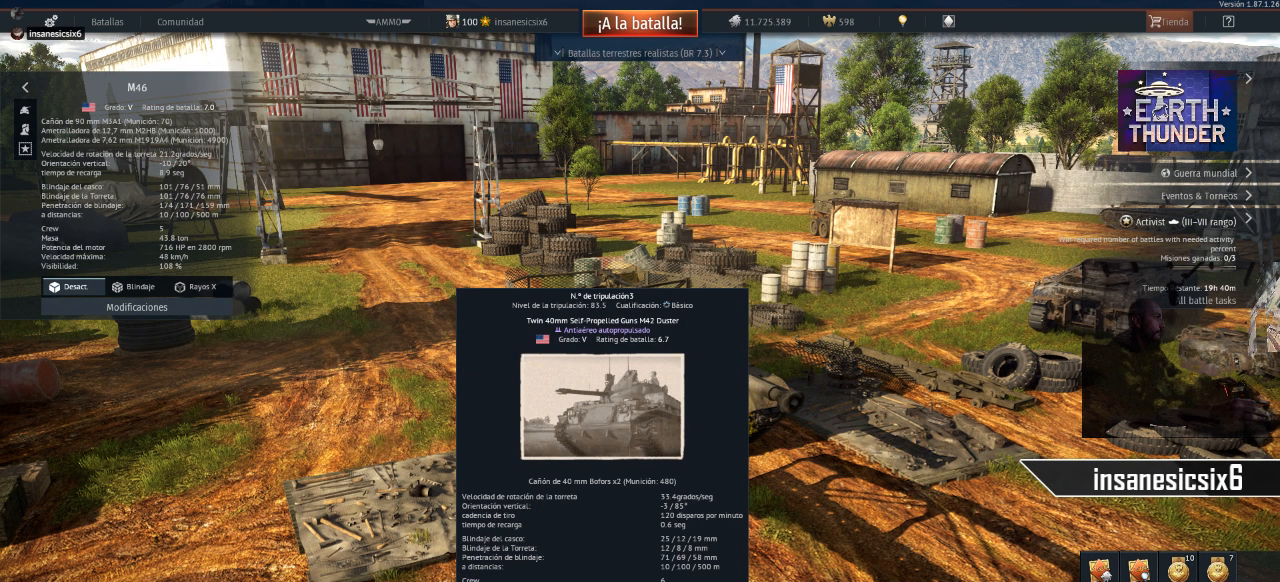
{"keys": [], "mouse": [], "mouse_move": "still", "events": []}
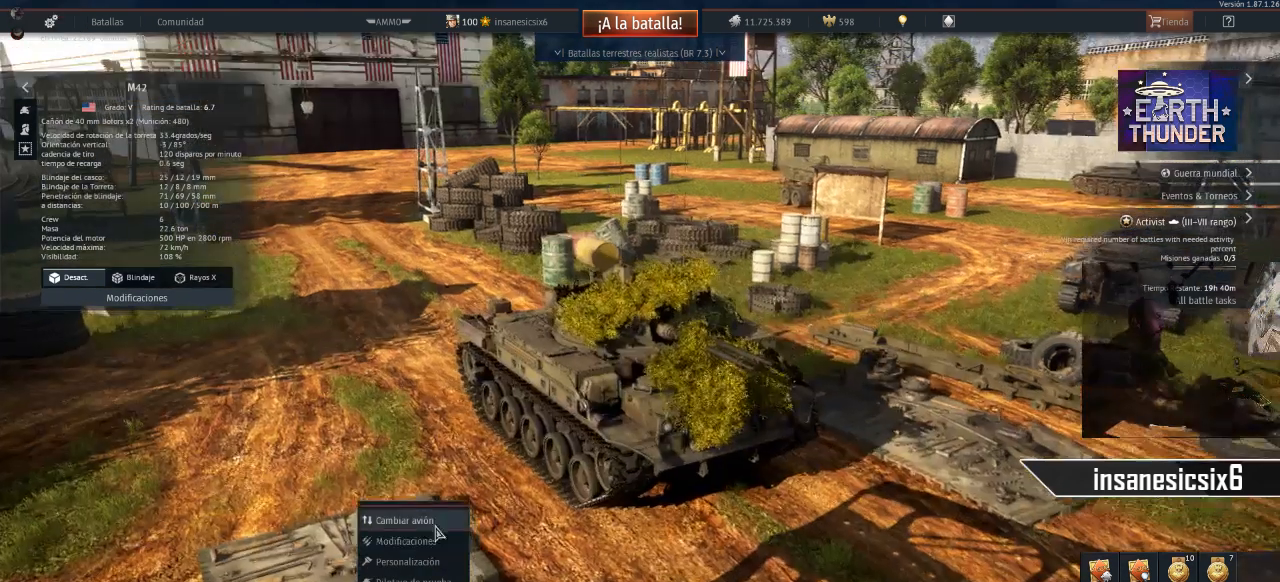
{"keys": [], "mouse": [], "mouse_move": "still", "events": []}
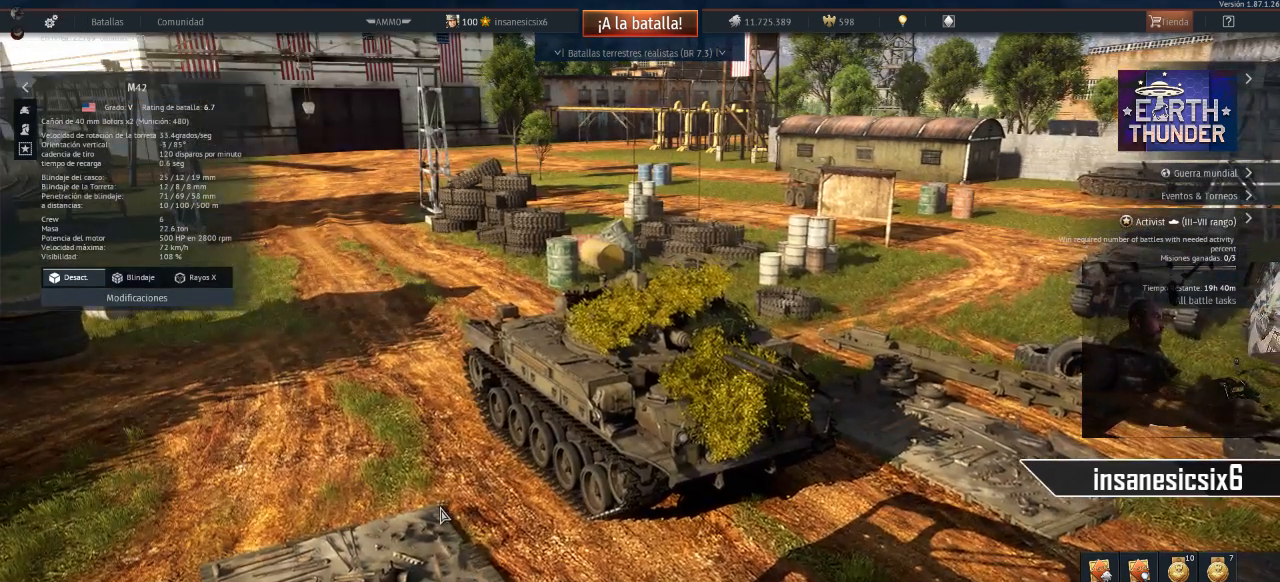
{"keys": [], "mouse": [], "mouse_move": "still", "events": []}
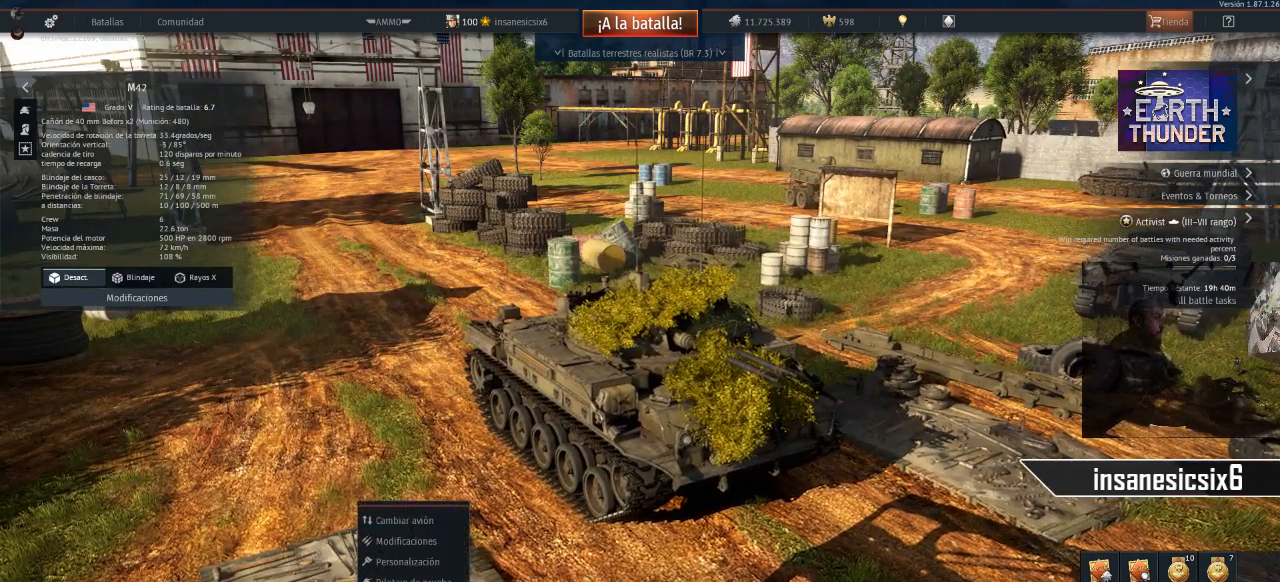
{"keys": [], "mouse": [], "mouse_move": "up", "events": []}
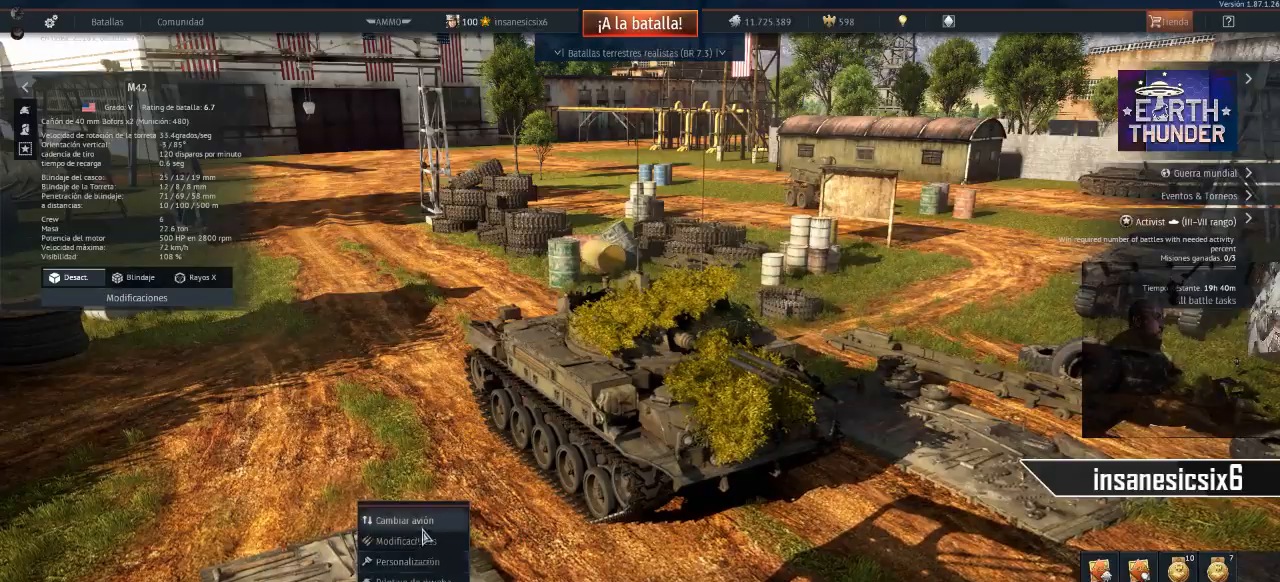
{"keys": [], "mouse": [], "mouse_move": "still", "events": [[301, "mouse_left", "down"], [434, "mouse_left", "up"]]}
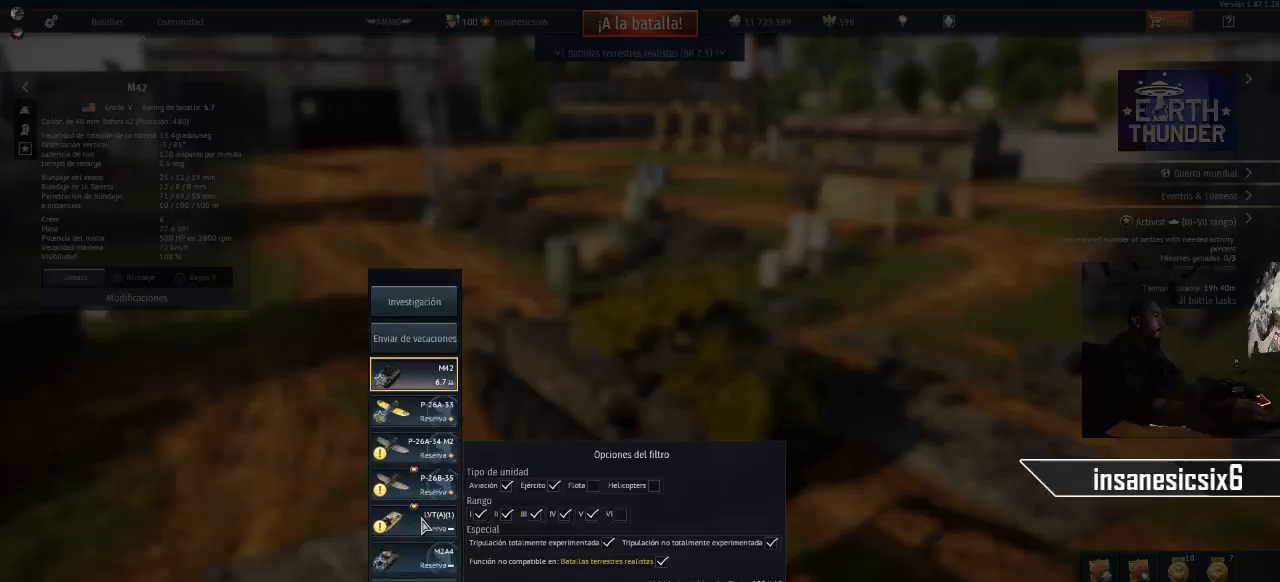
{"keys": [], "mouse": ["wheel"], "mouse_move": "still", "events": [[450, "mouse_wheel", "down"]]}
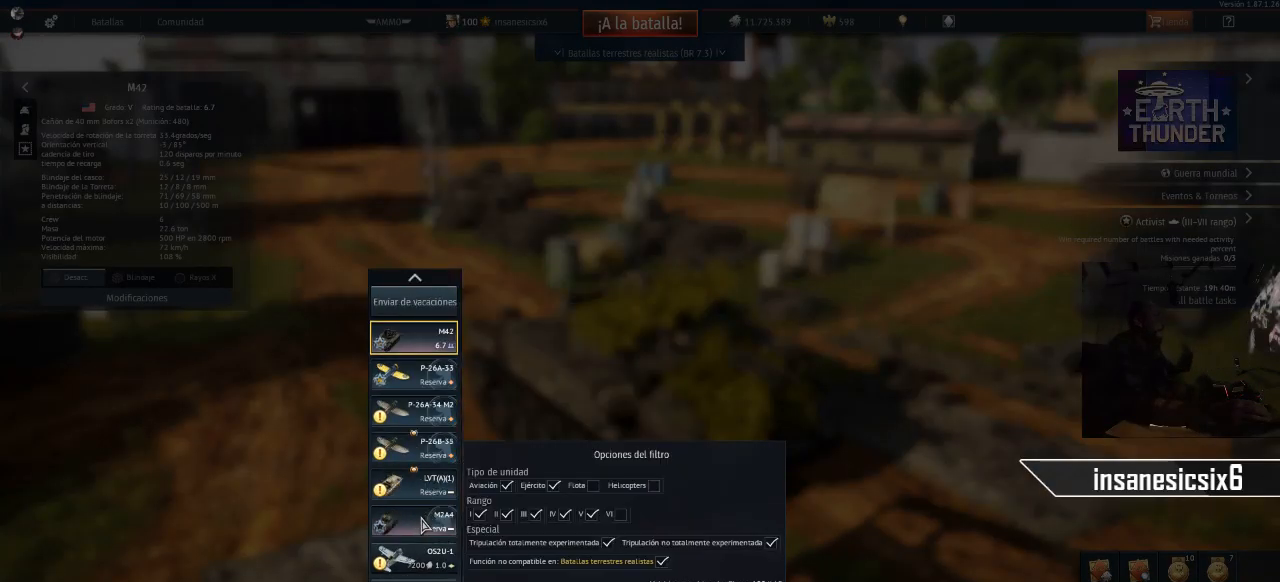
{"keys": [], "mouse": [], "mouse_move": "still", "events": [[134, "mouse_wheel", "up"], [367, "mouse_wheel", "down"], [467, "mouse_wheel", "up"]]}
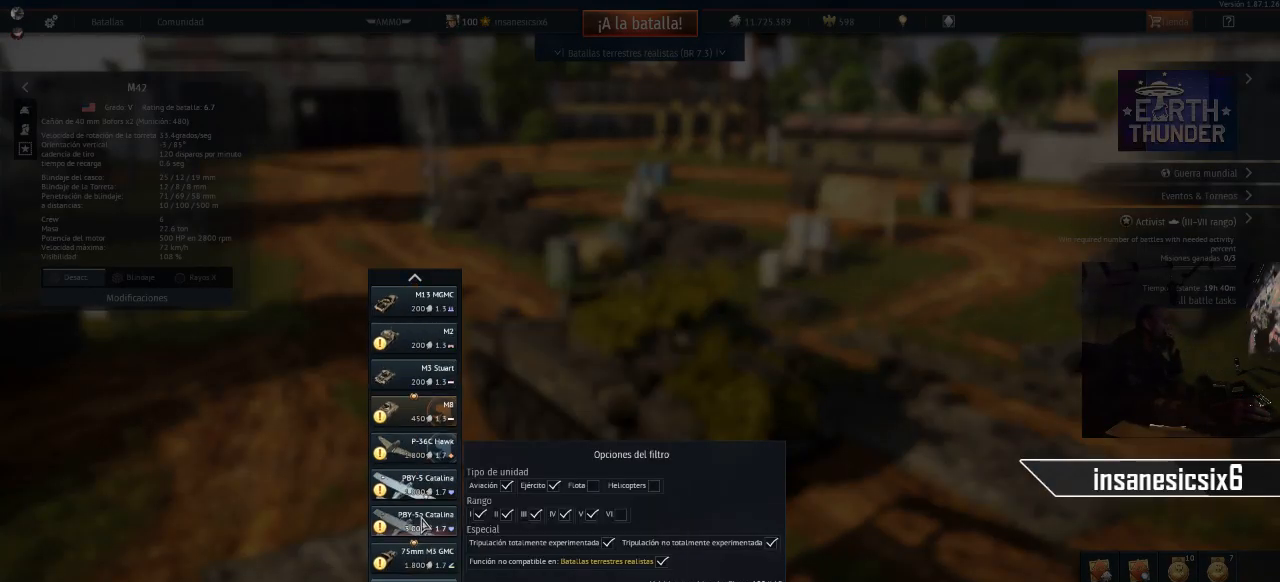
{"keys": [], "mouse": [], "mouse_move": "still", "events": [[150, "mouse_wheel", "down"], [250, "mouse_wheel", "up"]]}
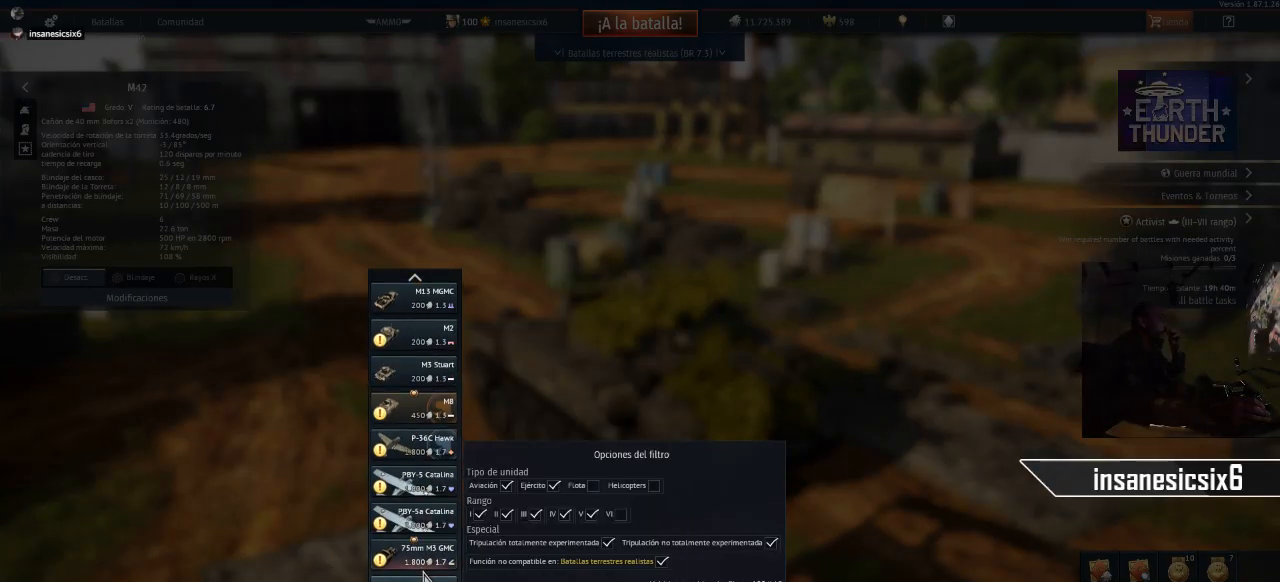
{"keys": [], "mouse": [], "mouse_move": "still", "events": [[267, "mouse_left", "down"], [351, "mouse_left", "up"]]}